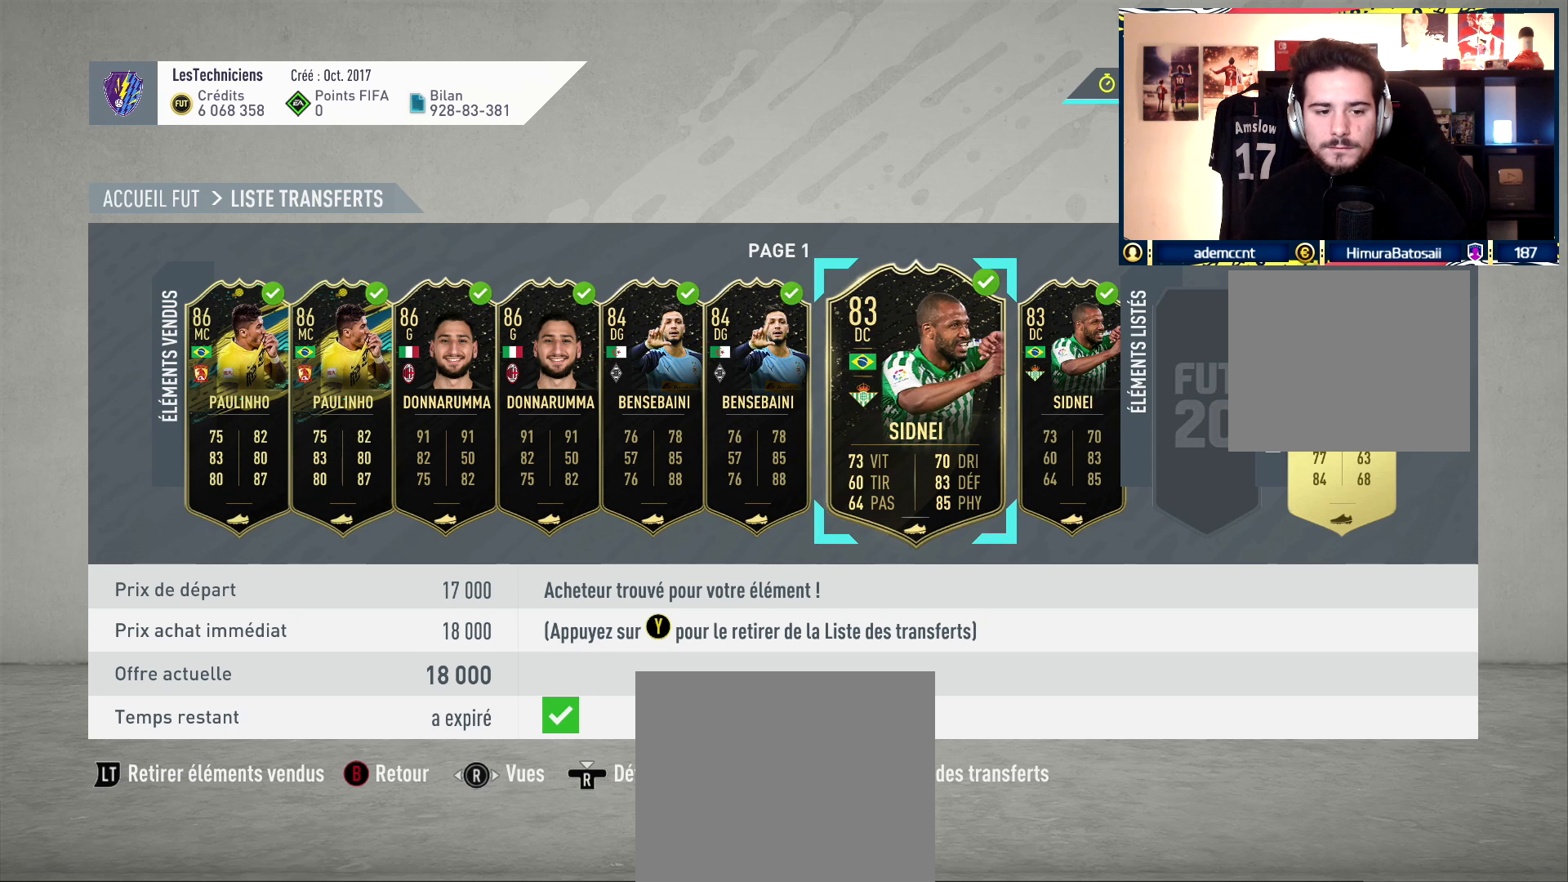
Gameplay with a controller (PlayStation layout); each line is a JSON object with the inputs held at the frame after it. "events" lists button and stick changes between this image and that frame as [ms after this image, input, new state], when the widget could be followed in between.
{"buttons": [], "left_stick": "center", "right_stick": "center", "events": []}
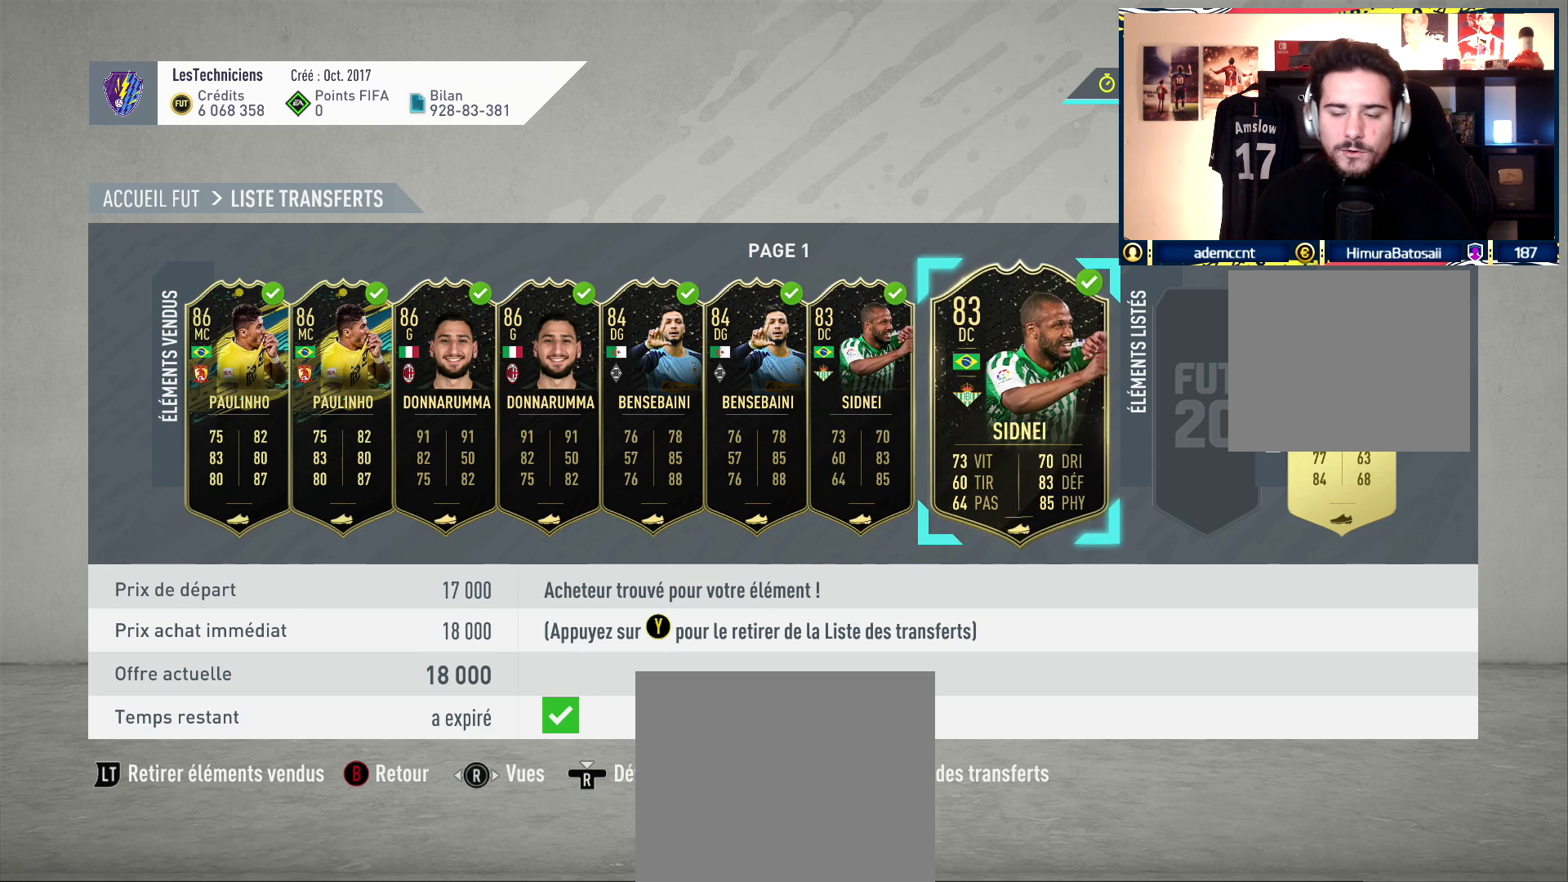
{"buttons": [], "left_stick": "center", "right_stick": "center", "events": []}
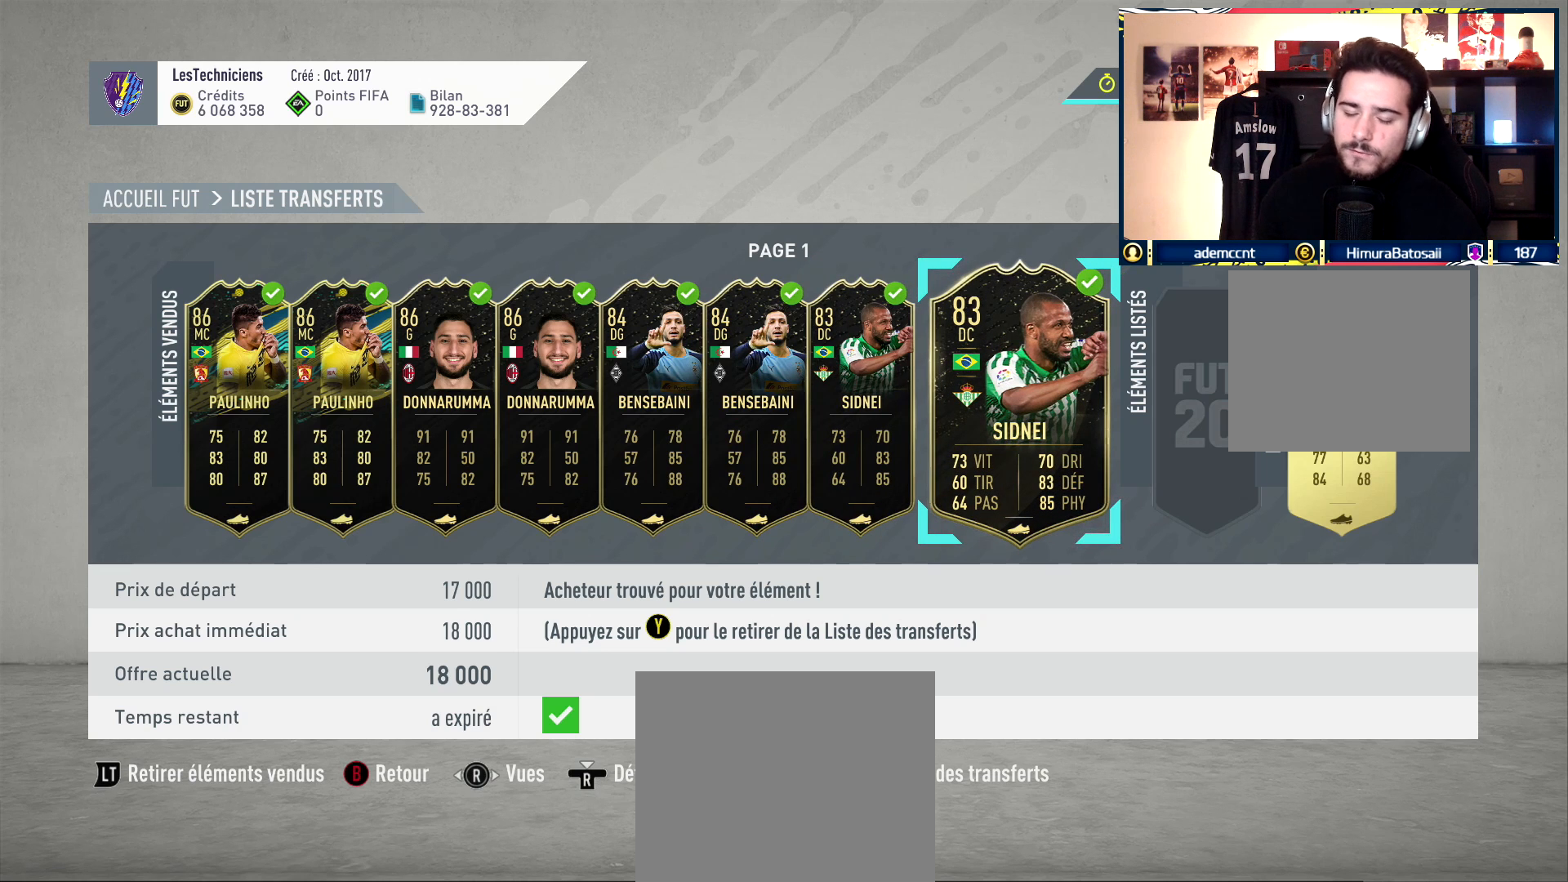
{"buttons": [], "left_stick": "center", "right_stick": "center", "events": []}
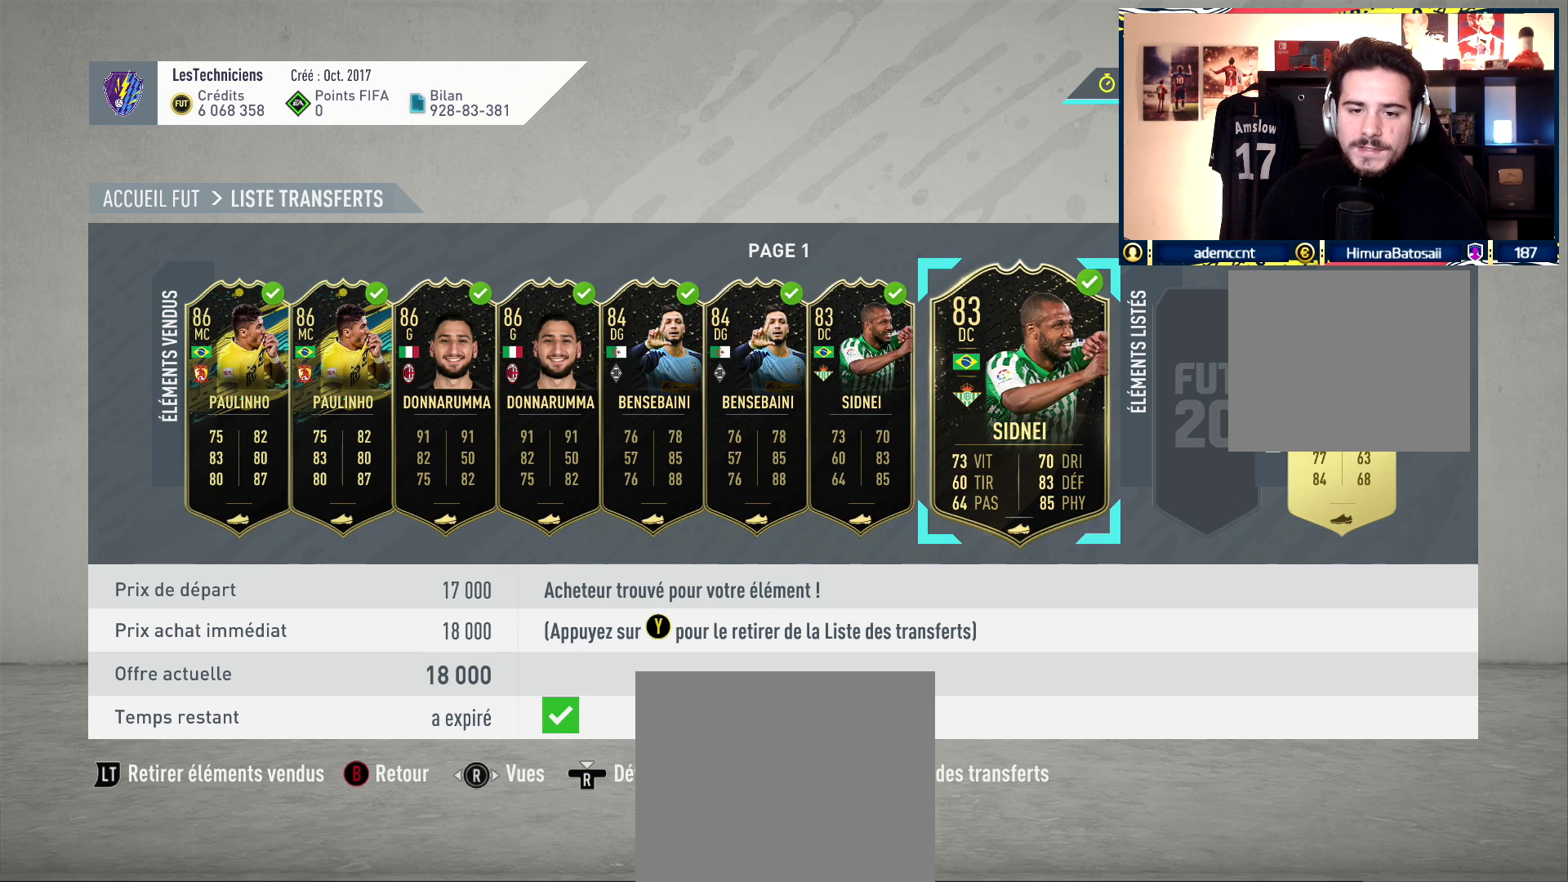
{"buttons": [], "left_stick": "center", "right_stick": "center", "events": []}
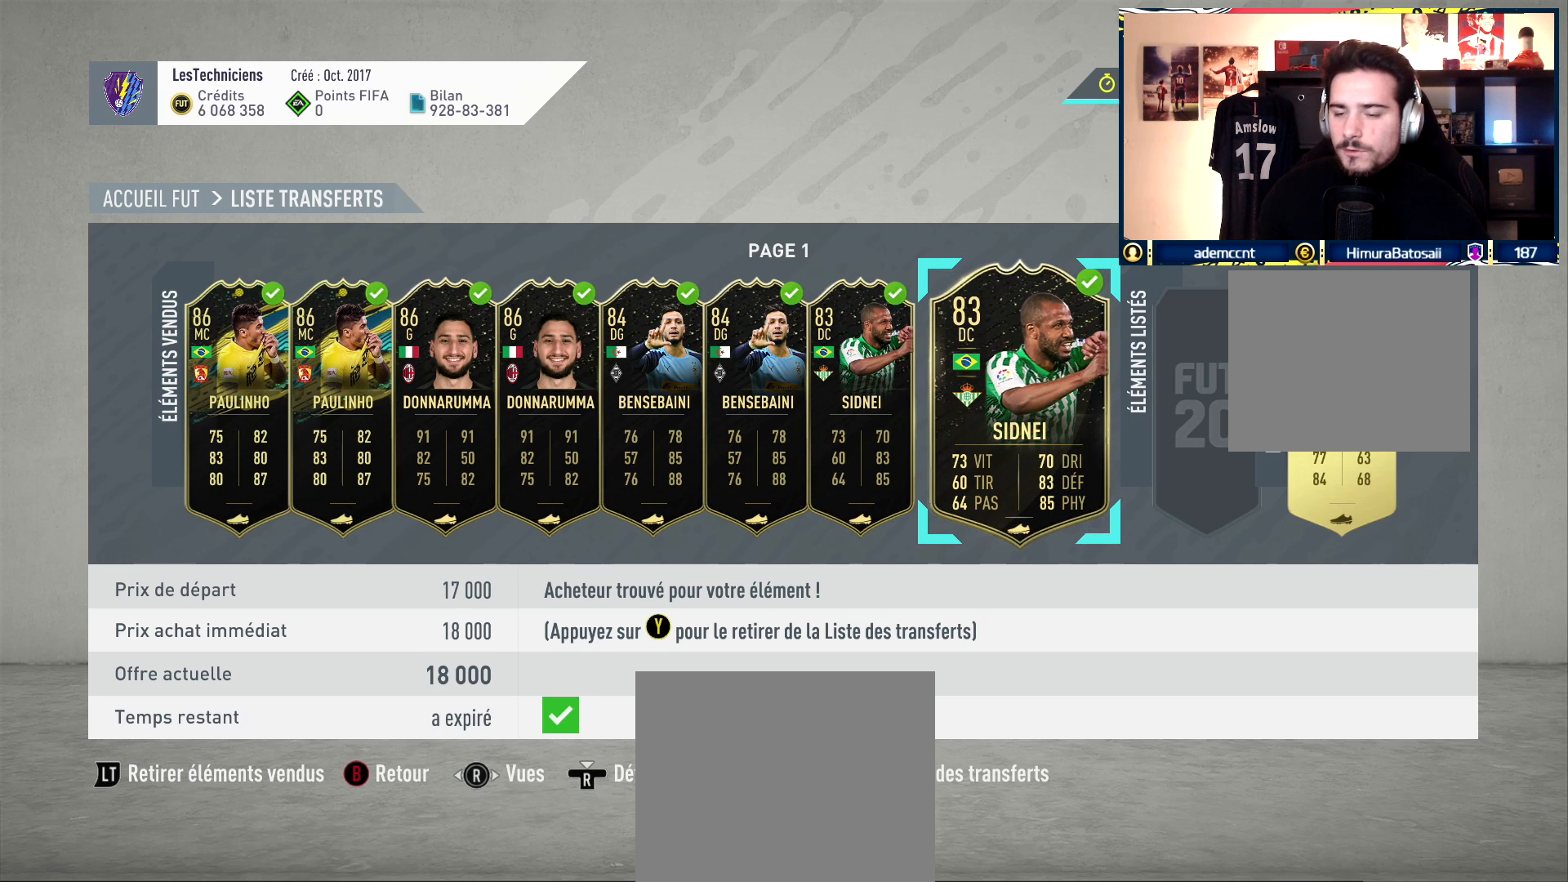
{"buttons": [], "left_stick": "center", "right_stick": "center", "events": [[333, "R1", "down"], [433, "R1", "up"]]}
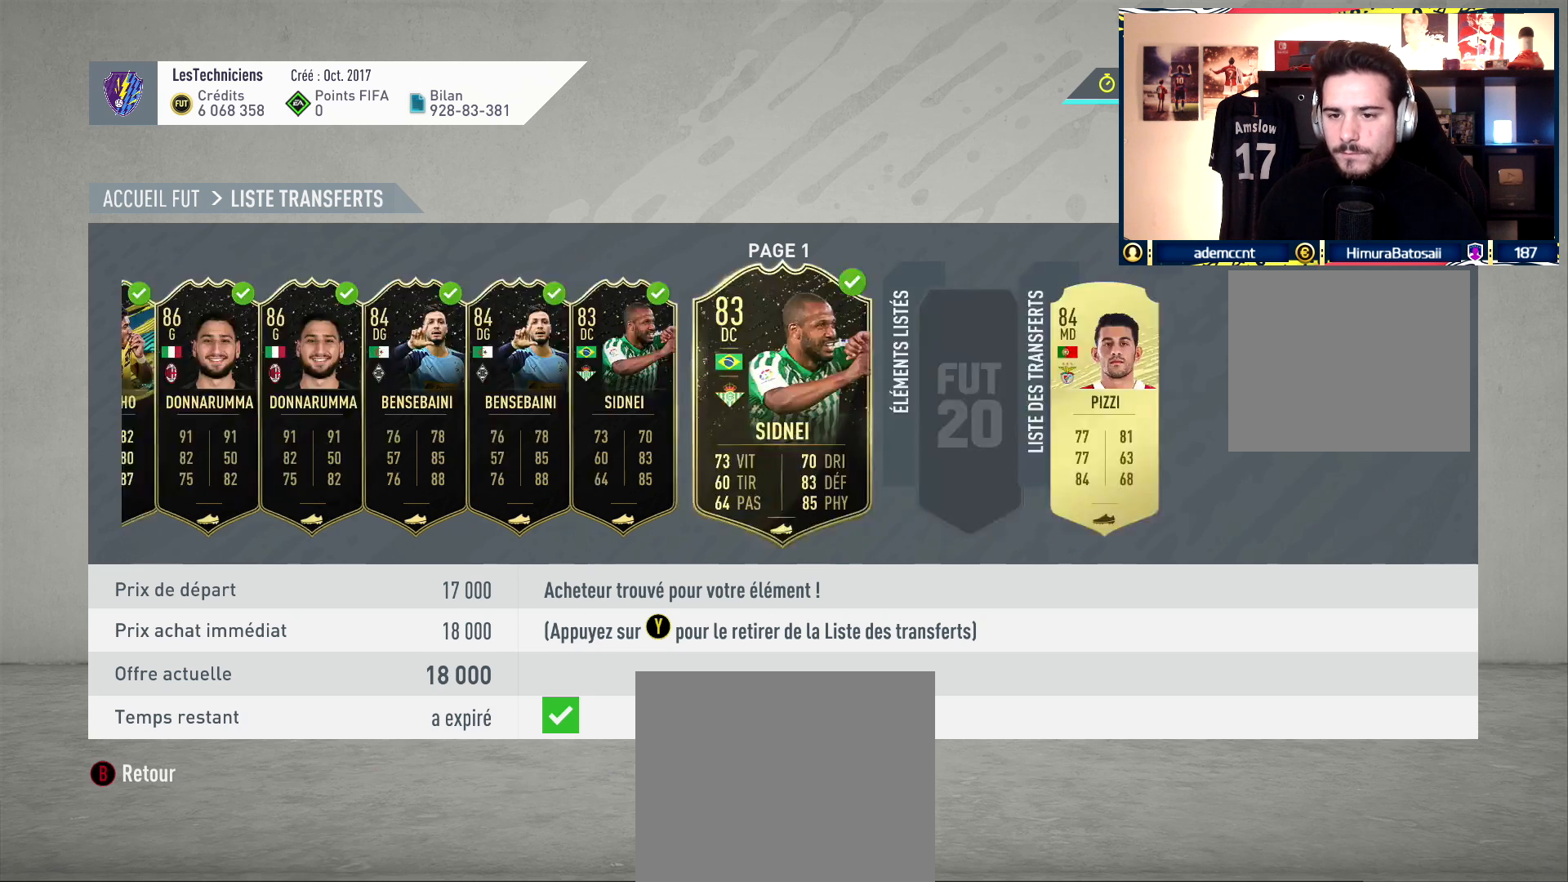
{"buttons": [], "left_stick": "center", "right_stick": "center", "events": []}
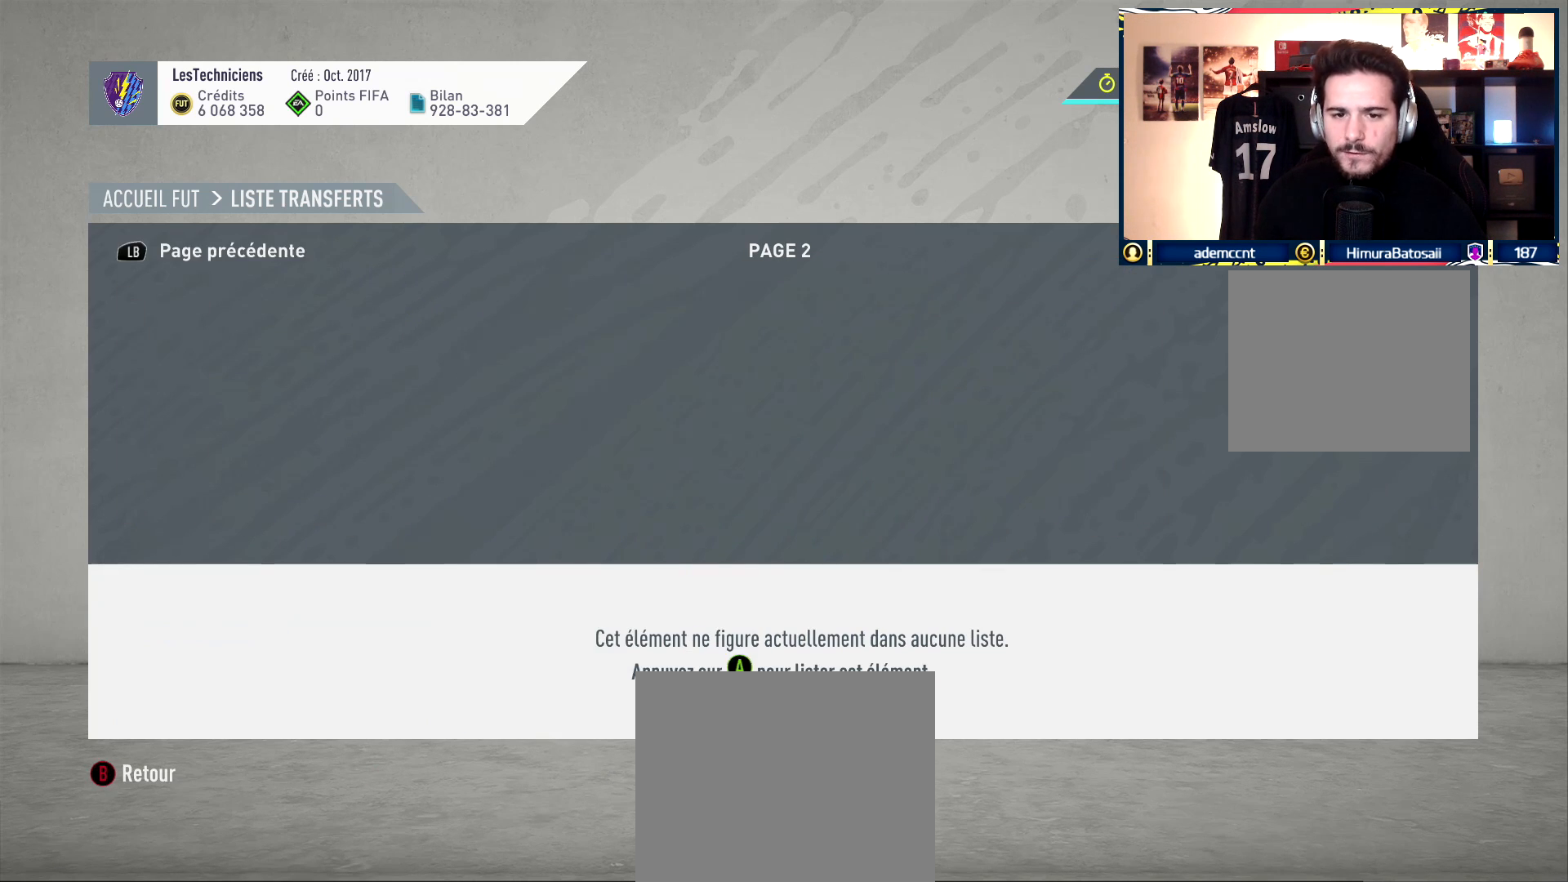
{"buttons": [], "left_stick": "center", "right_stick": "center", "events": []}
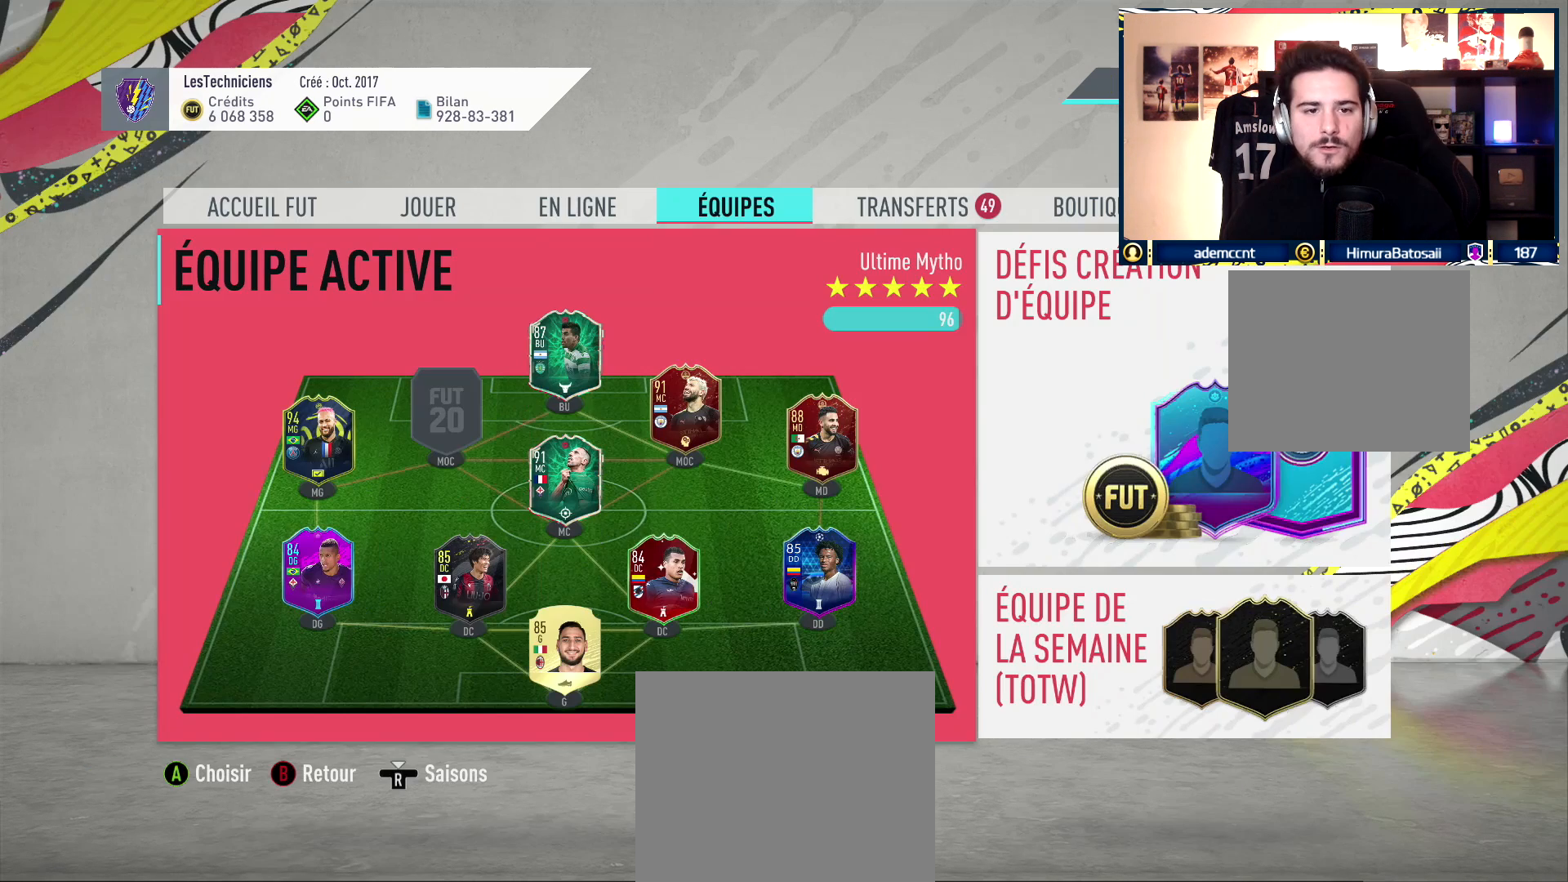
{"buttons": [], "left_stick": "center", "right_stick": "center", "events": [[417, "L1", "down"], [483, "L1", "up"]]}
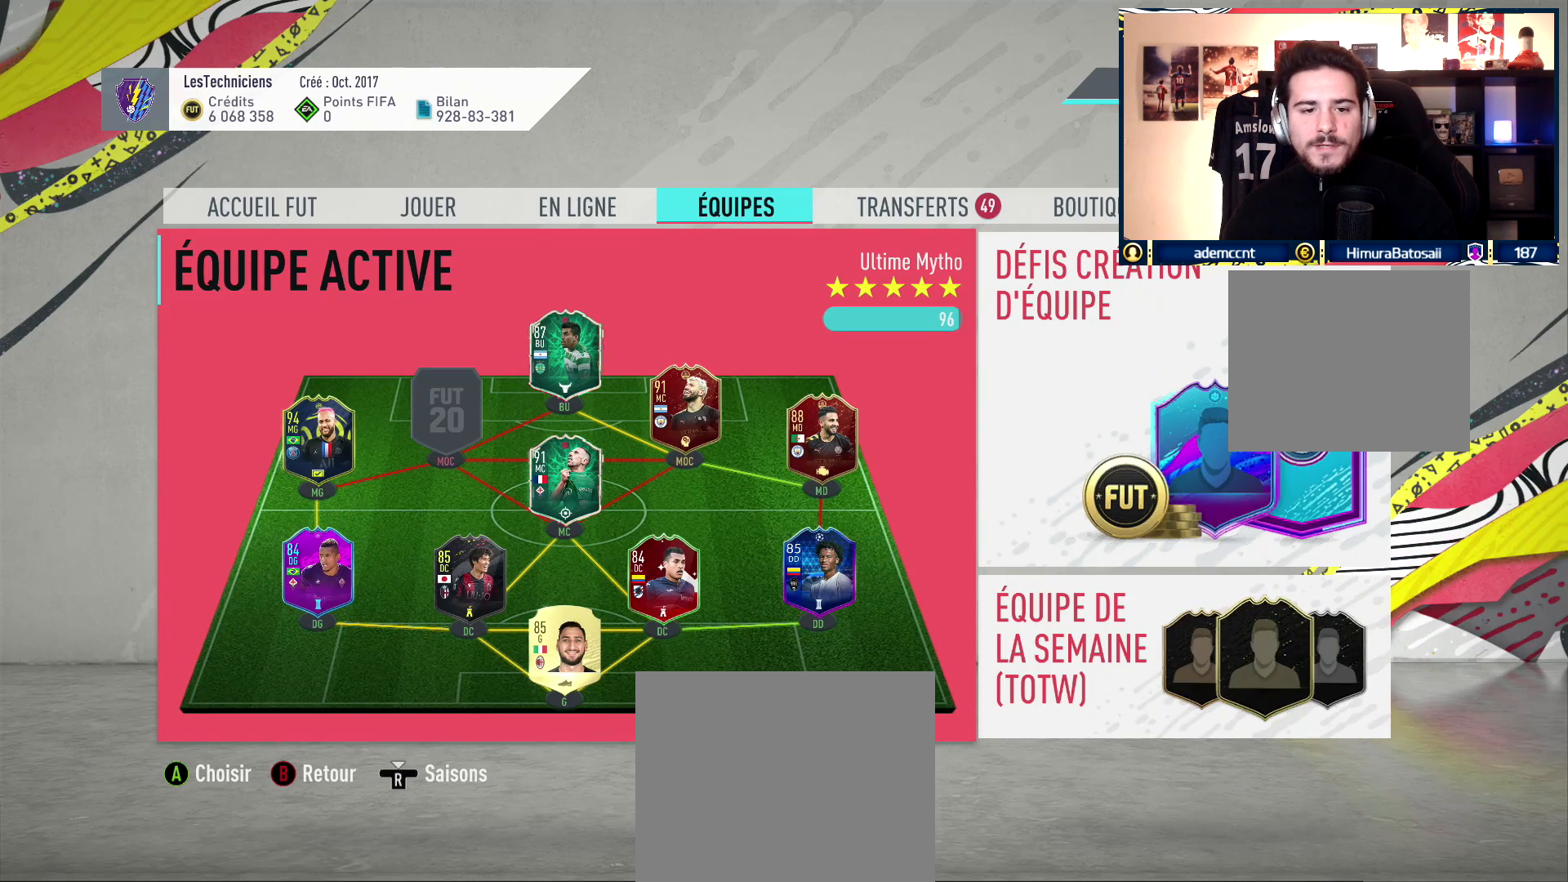
{"buttons": [], "left_stick": "center", "right_stick": "center", "events": []}
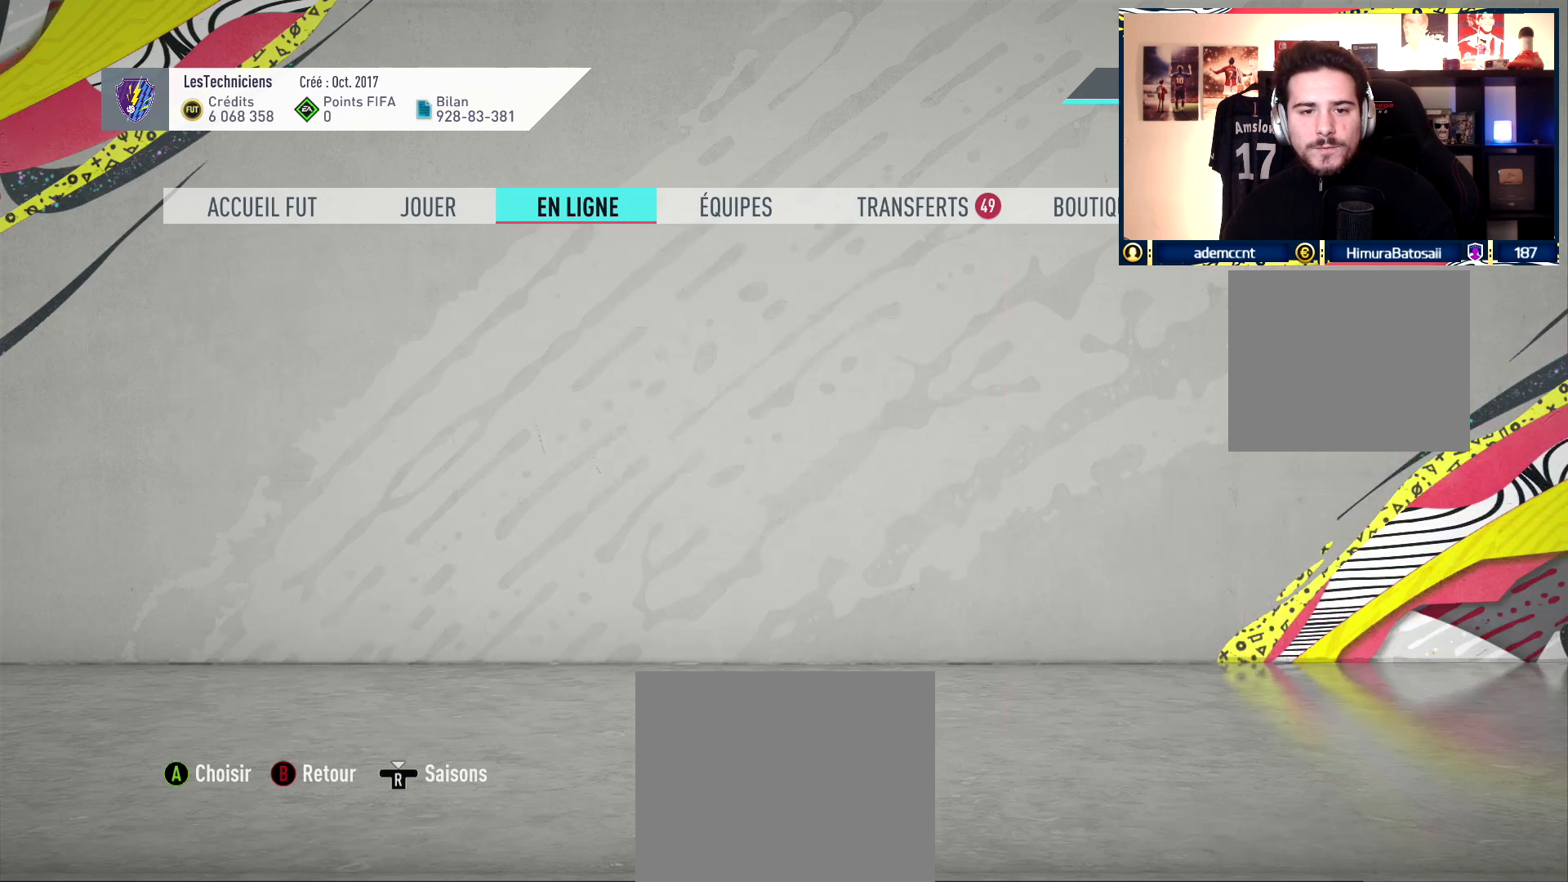
{"buttons": [], "left_stick": "center", "right_stick": "center", "events": []}
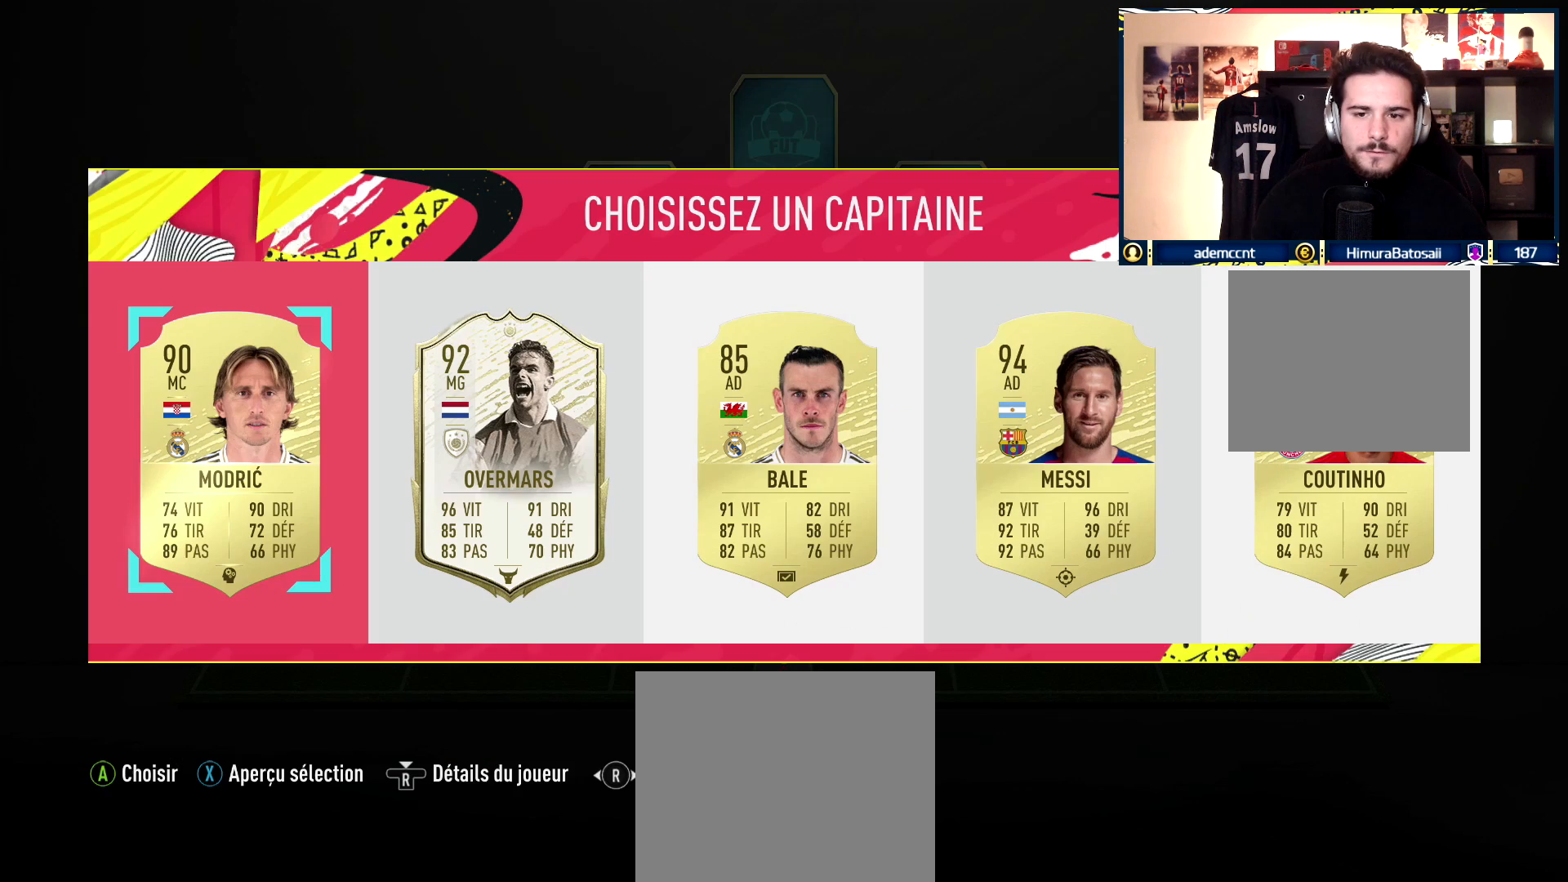
{"buttons": [], "left_stick": "center", "right_stick": "center", "events": []}
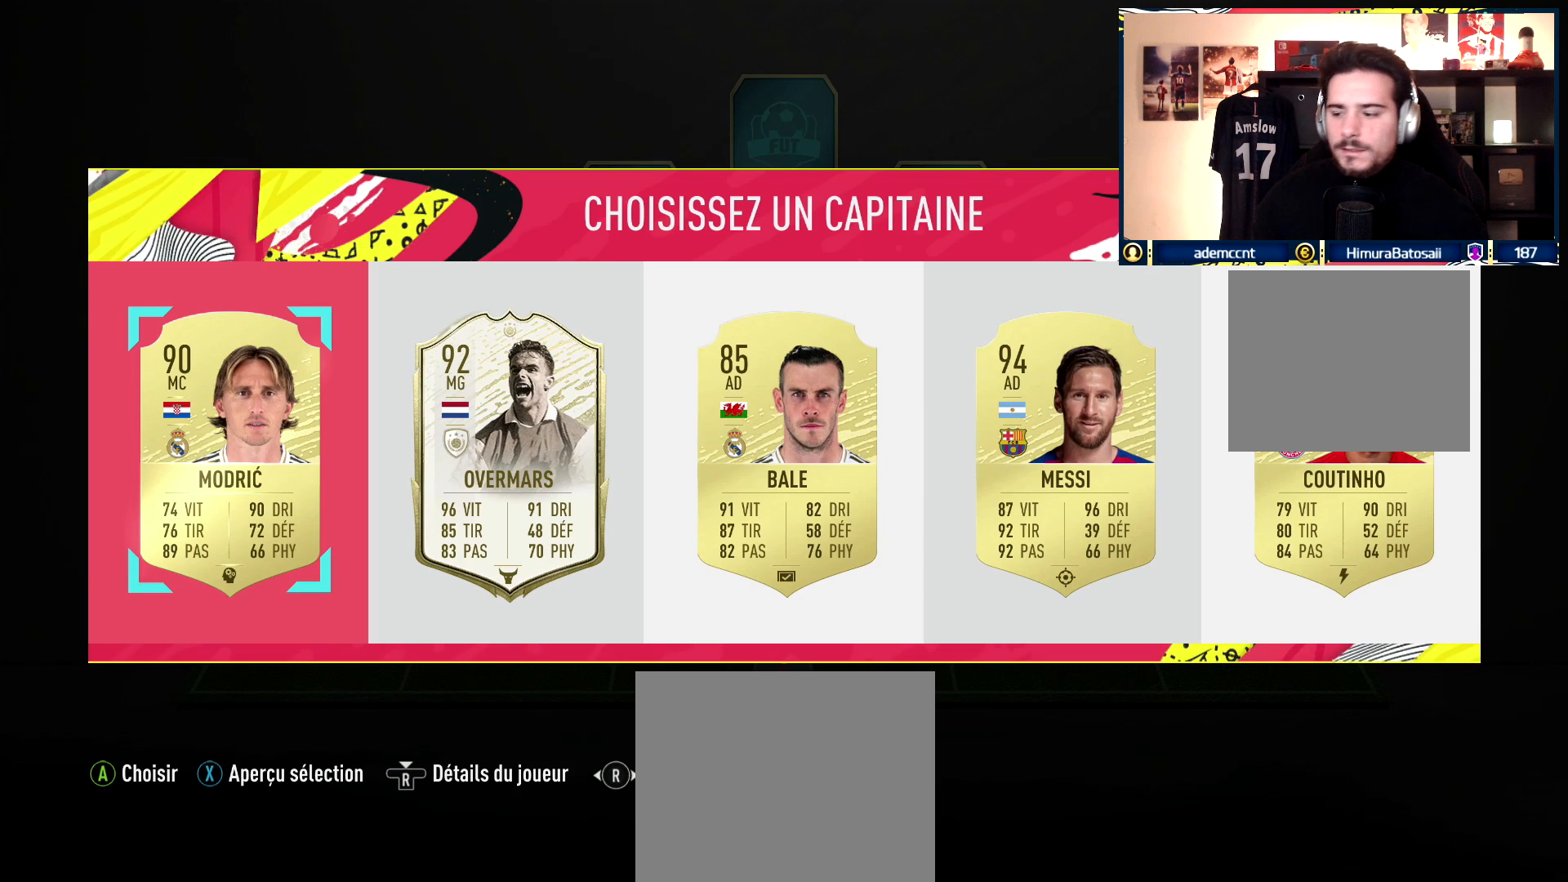
{"buttons": [], "left_stick": "center", "right_stick": "center", "events": []}
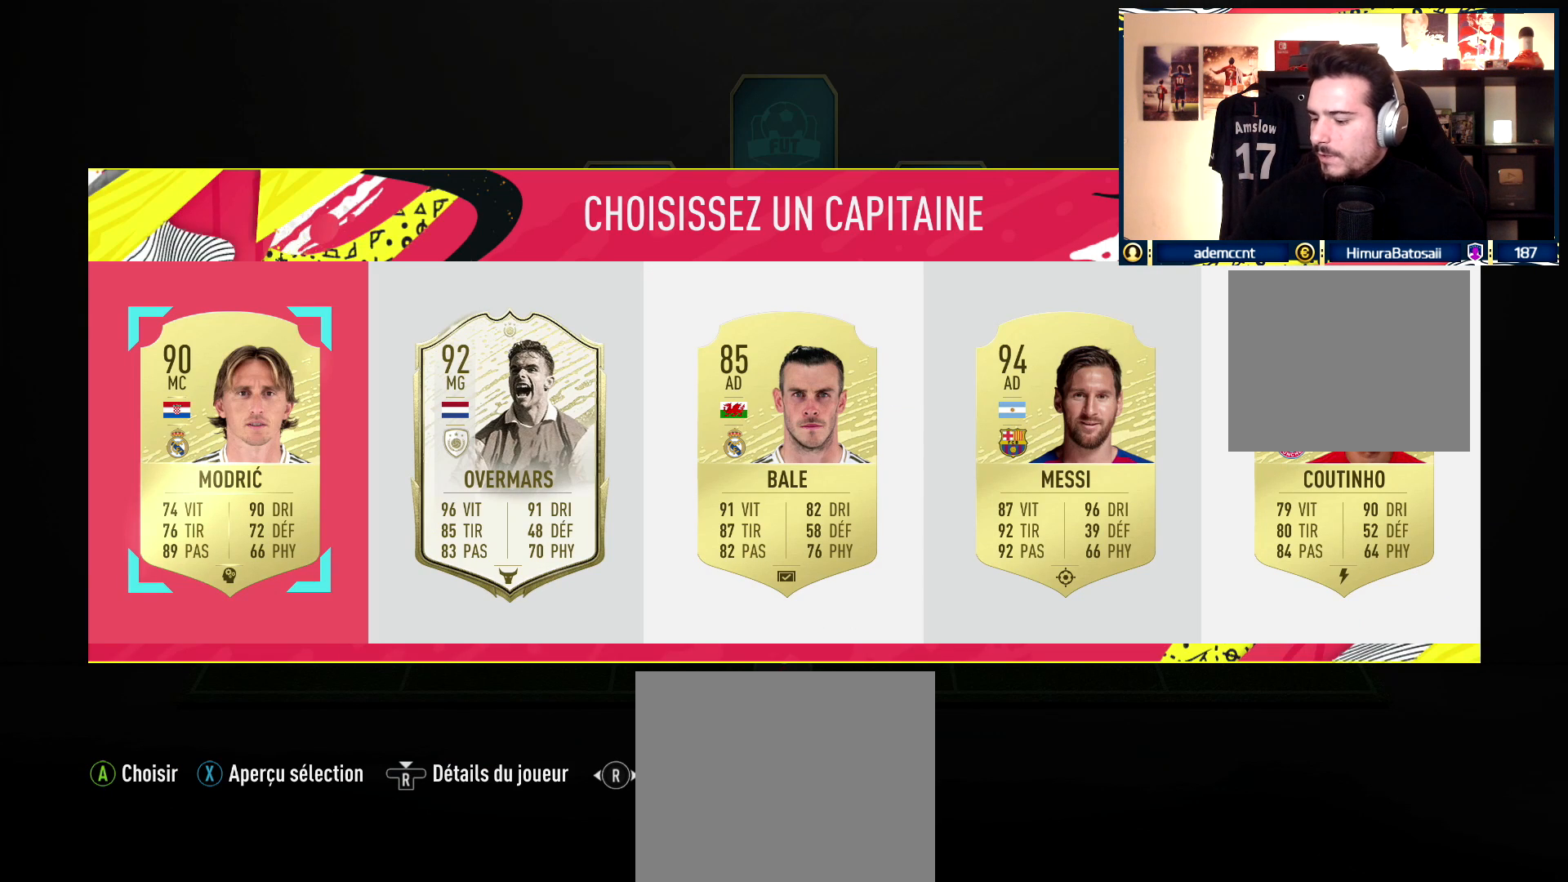
{"buttons": [], "left_stick": "center", "right_stick": "center", "events": []}
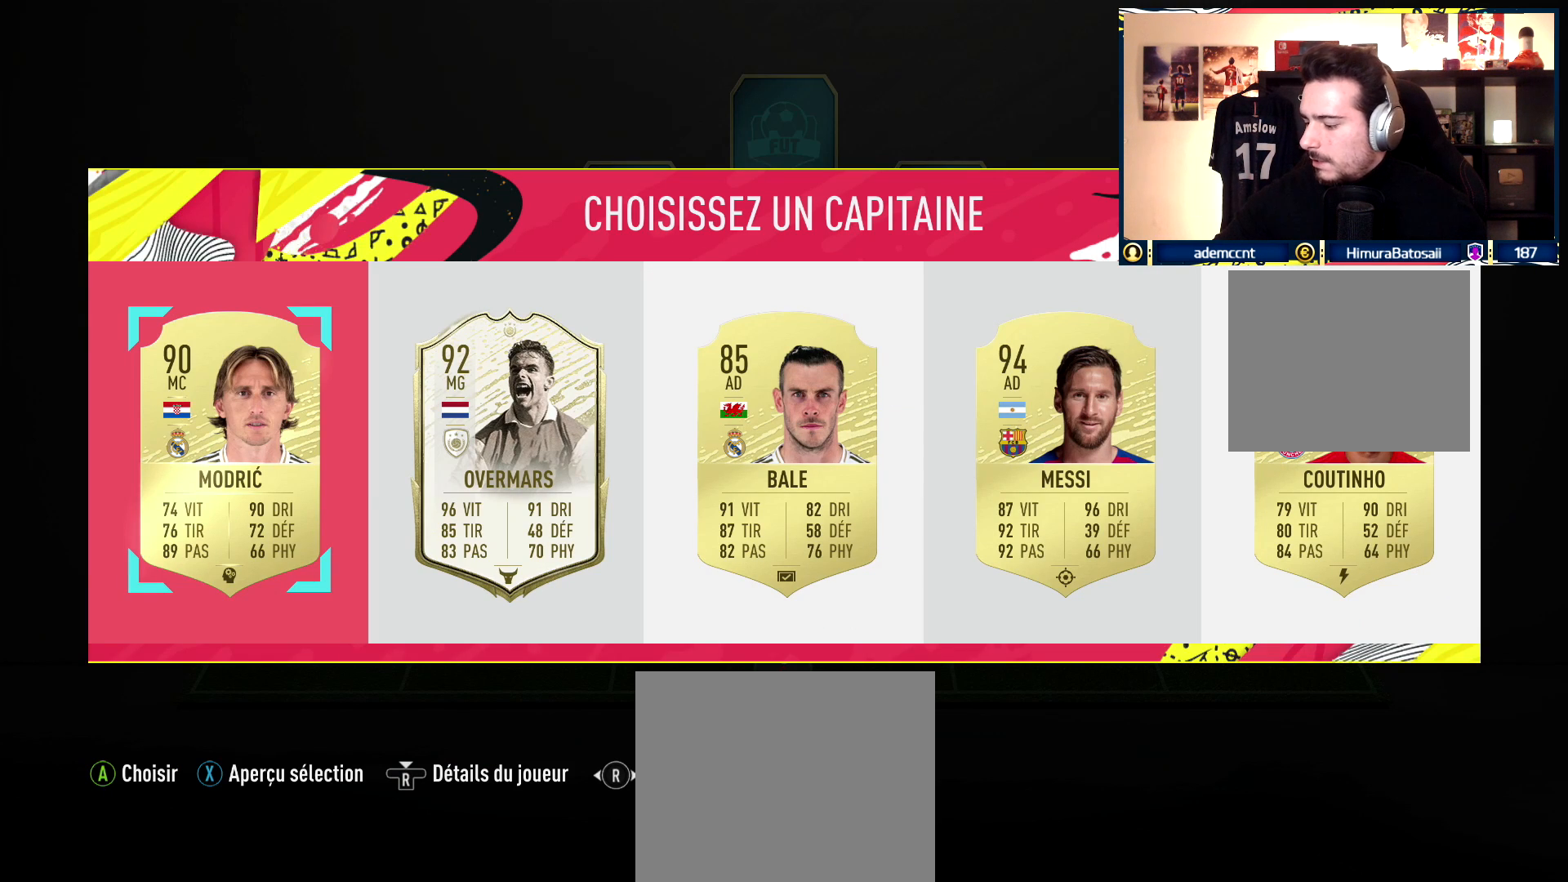
{"buttons": [], "left_stick": "center", "right_stick": "center", "events": []}
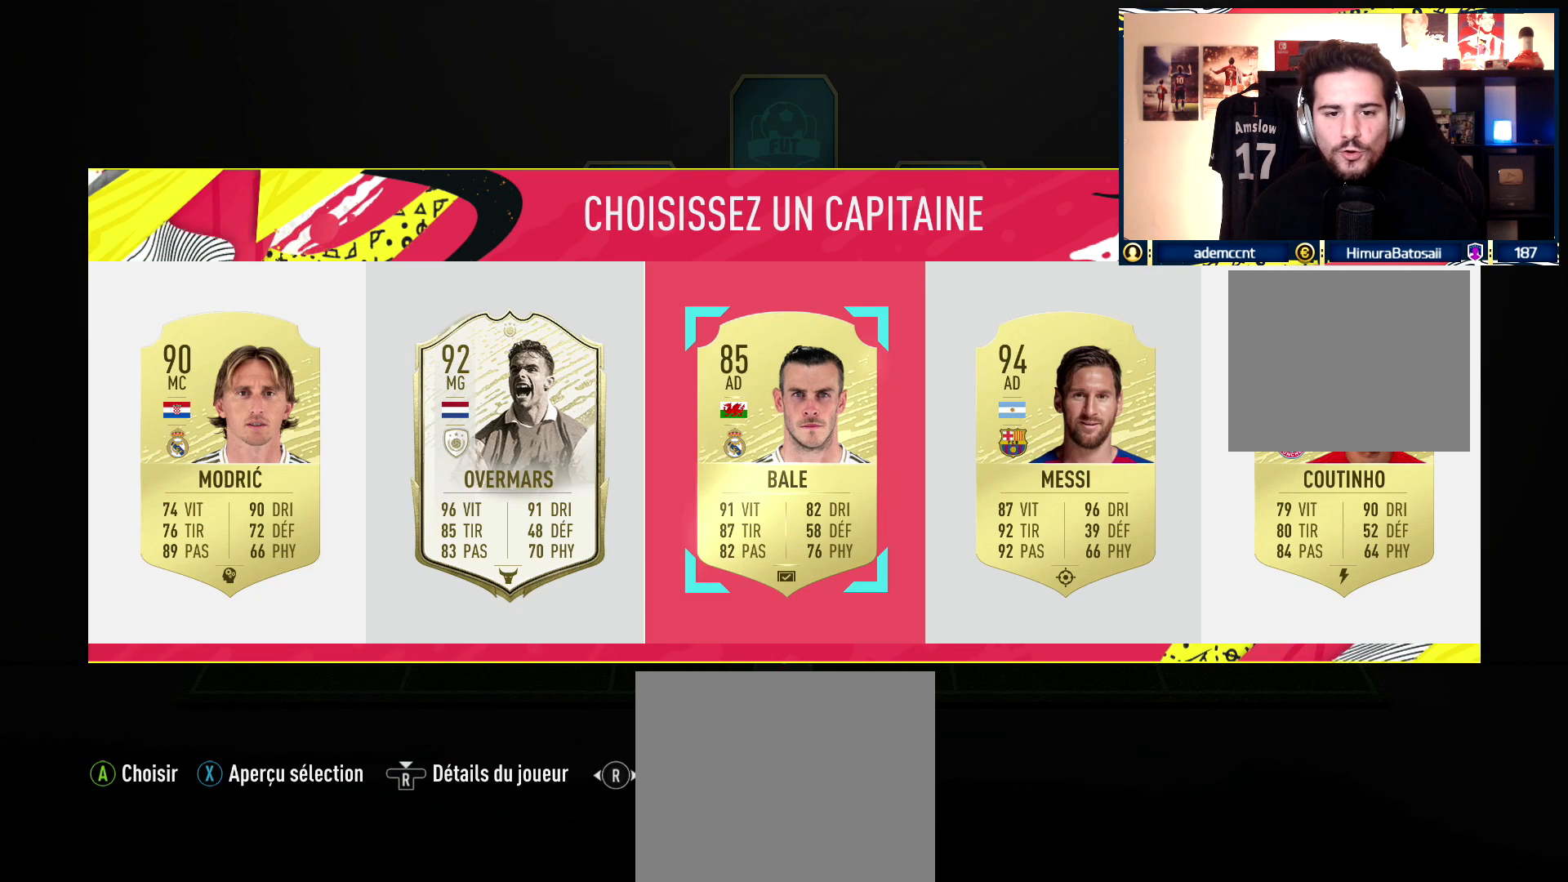
{"buttons": [], "left_stick": "center", "right_stick": "center", "events": []}
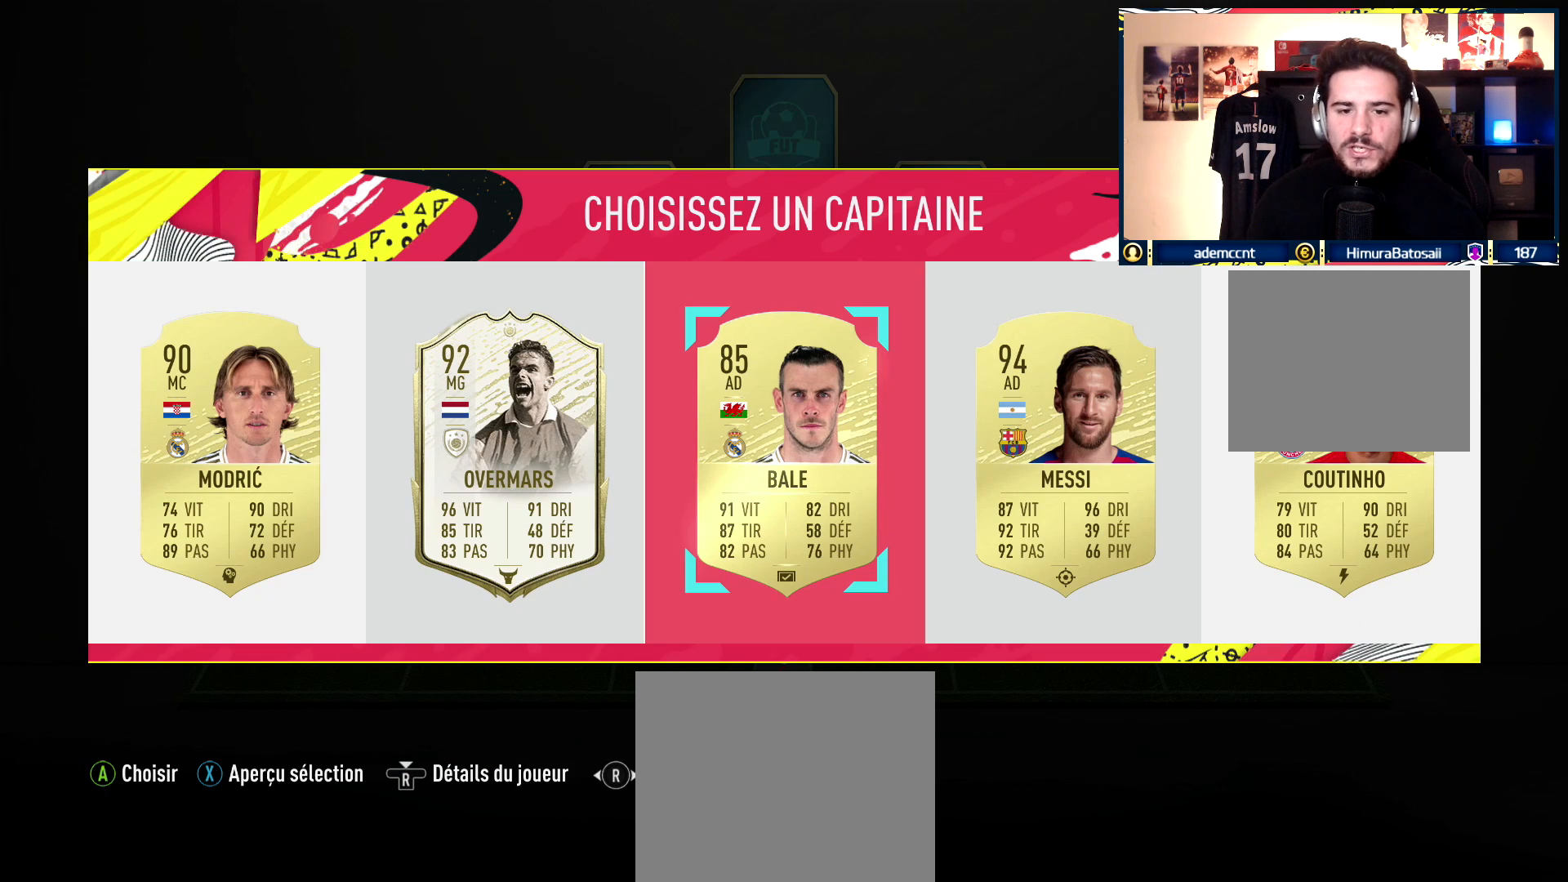
{"buttons": [], "left_stick": "center", "right_stick": "center", "events": [[217, "CROSS", "down"], [333, "CROSS", "up"]]}
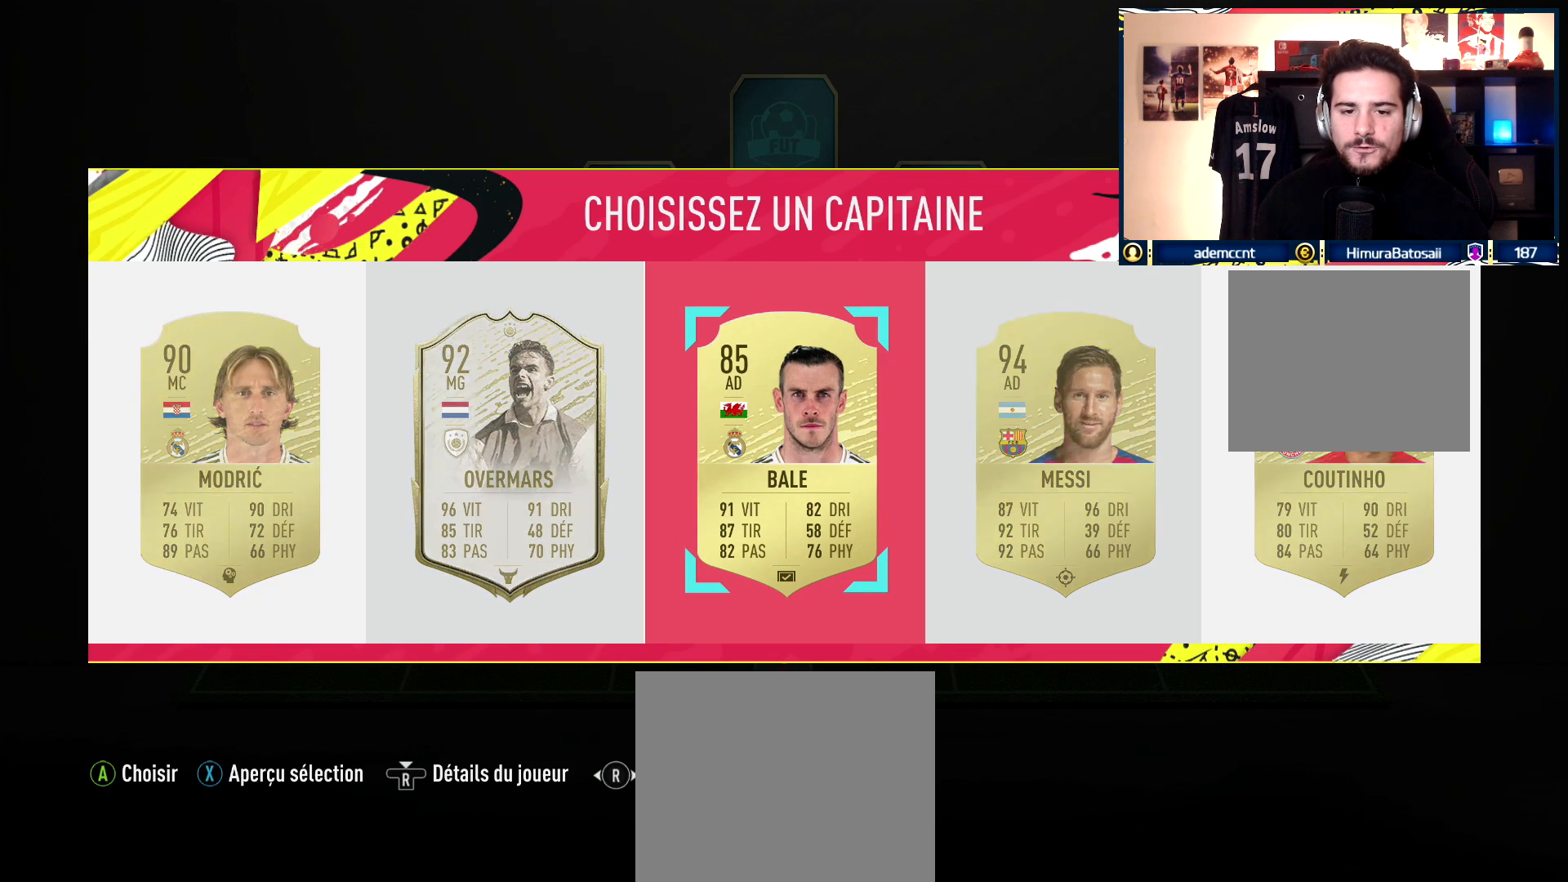
{"buttons": [], "left_stick": "center", "right_stick": "center", "events": []}
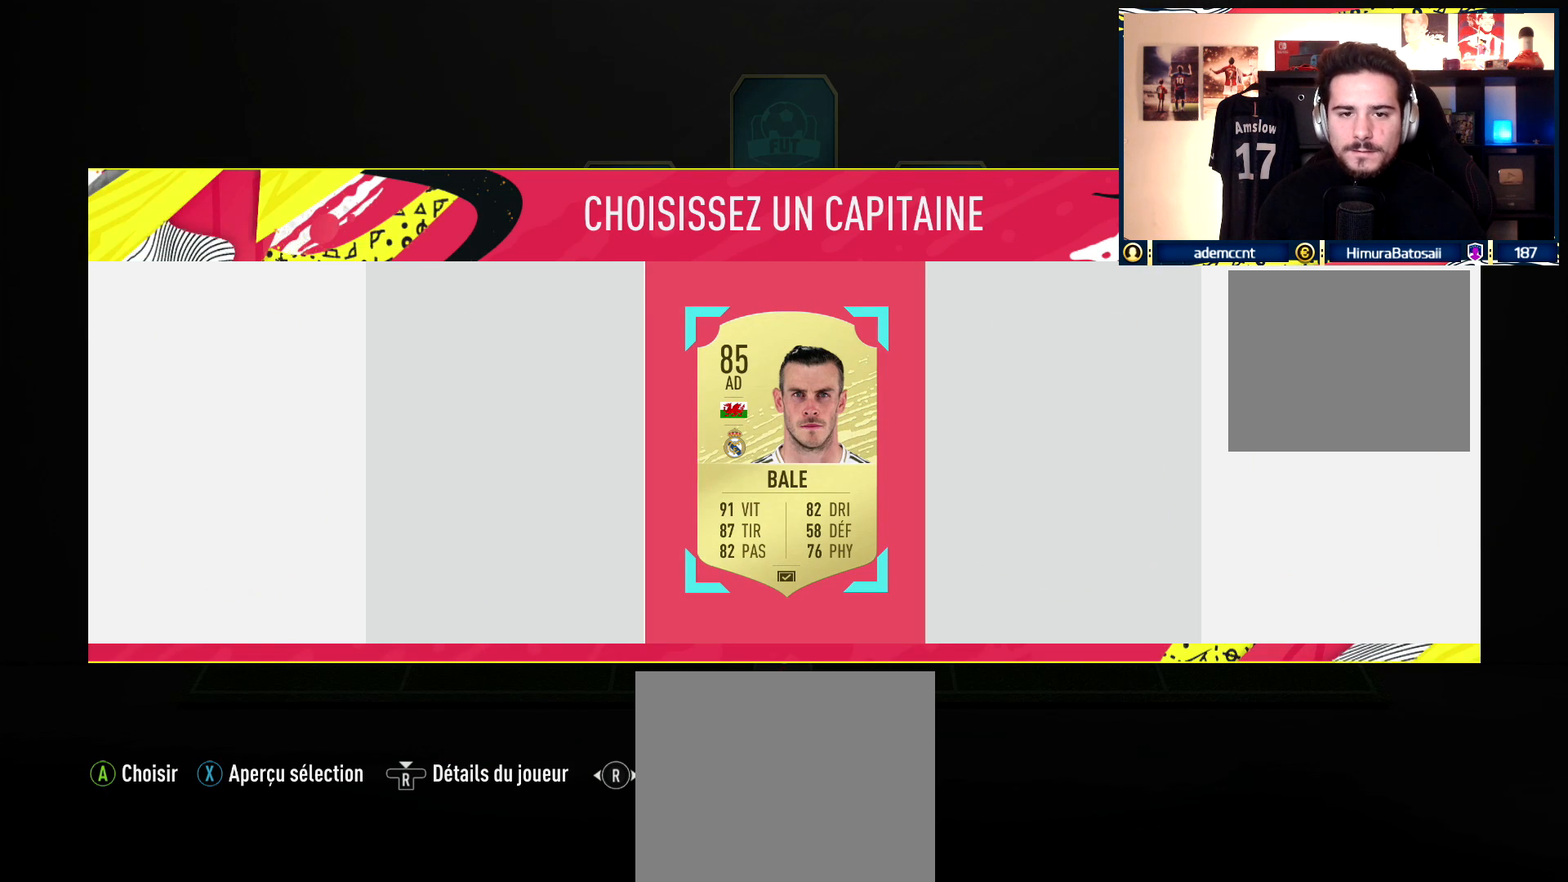
{"buttons": [], "left_stick": "center", "right_stick": "center", "events": []}
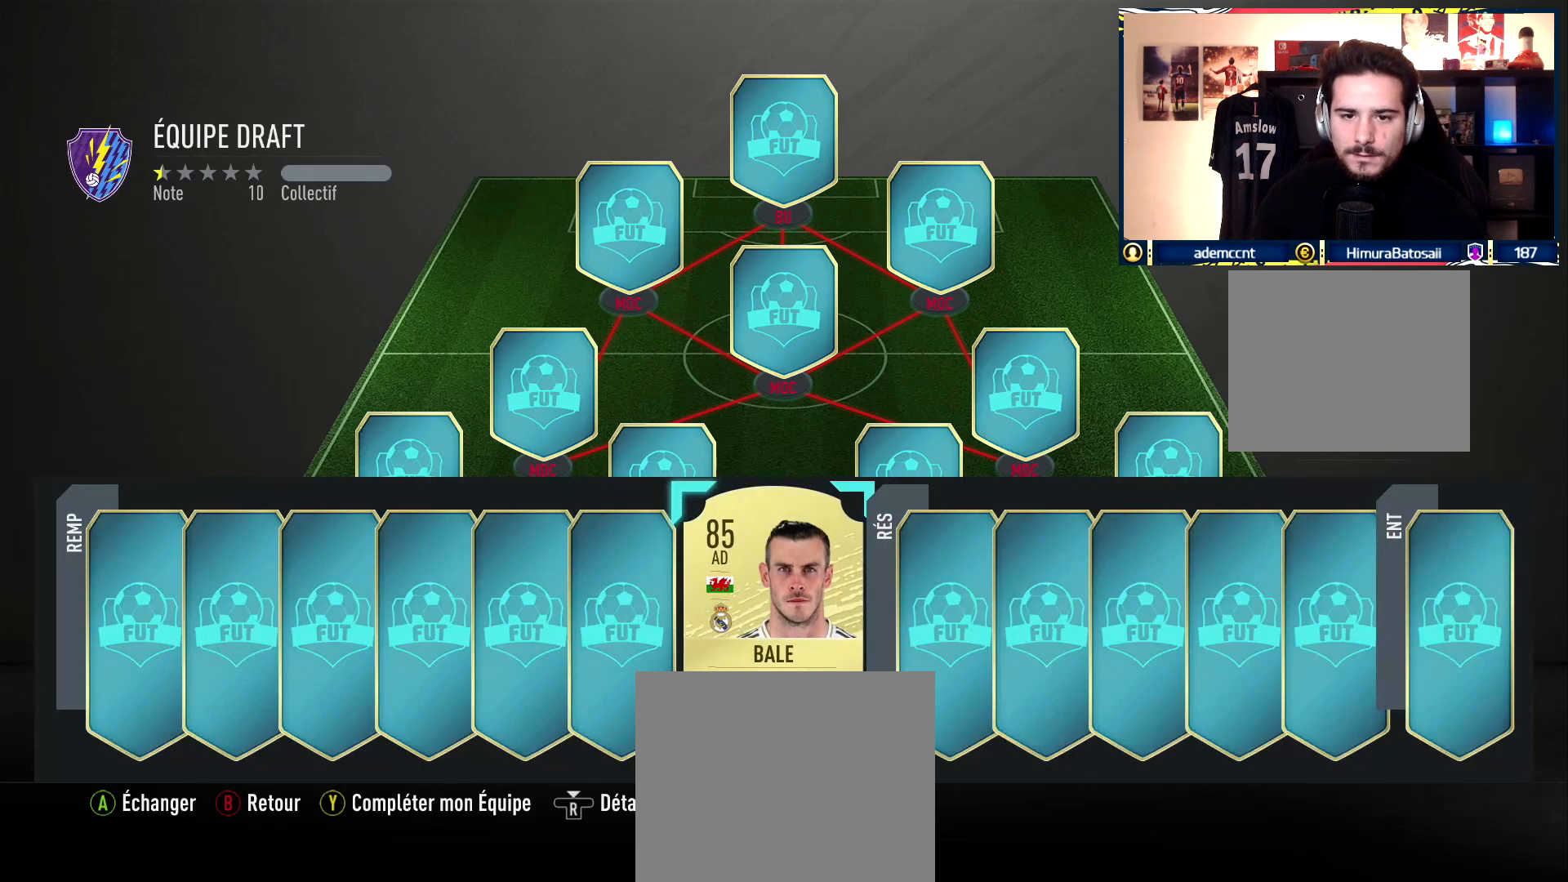
{"buttons": [], "left_stick": "up", "right_stick": "center", "events": [[233, "left_stick", "up"], [367, "left_stick", "center"], [417, "left_stick", "up"]]}
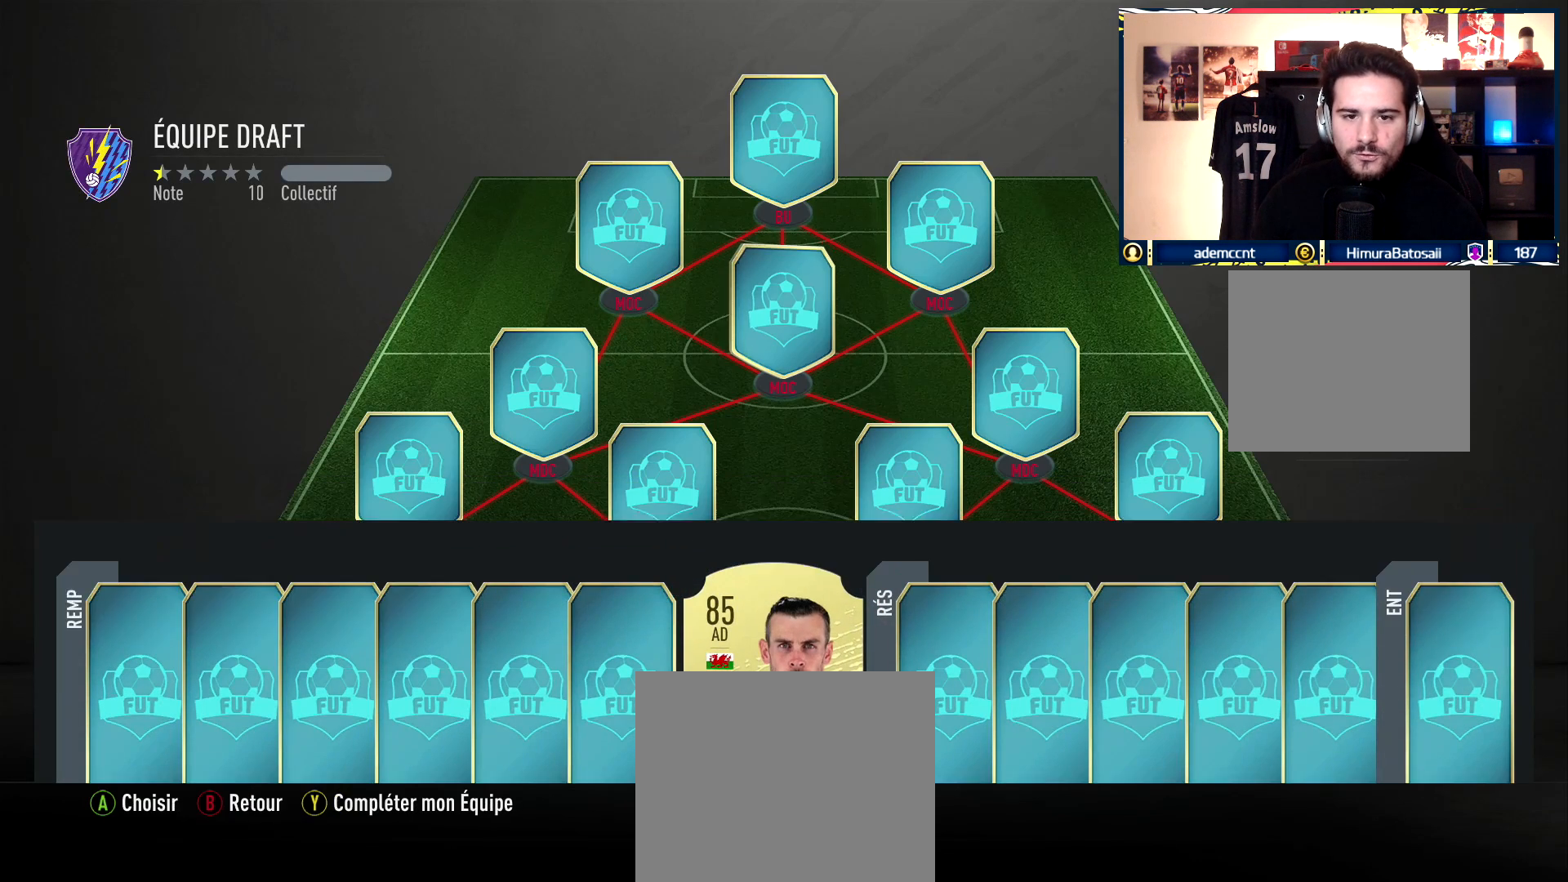
{"buttons": ["CROSS"], "left_stick": "center", "right_stick": "center", "events": [[217, "left_stick", "center"], [483, "CROSS", "down"]]}
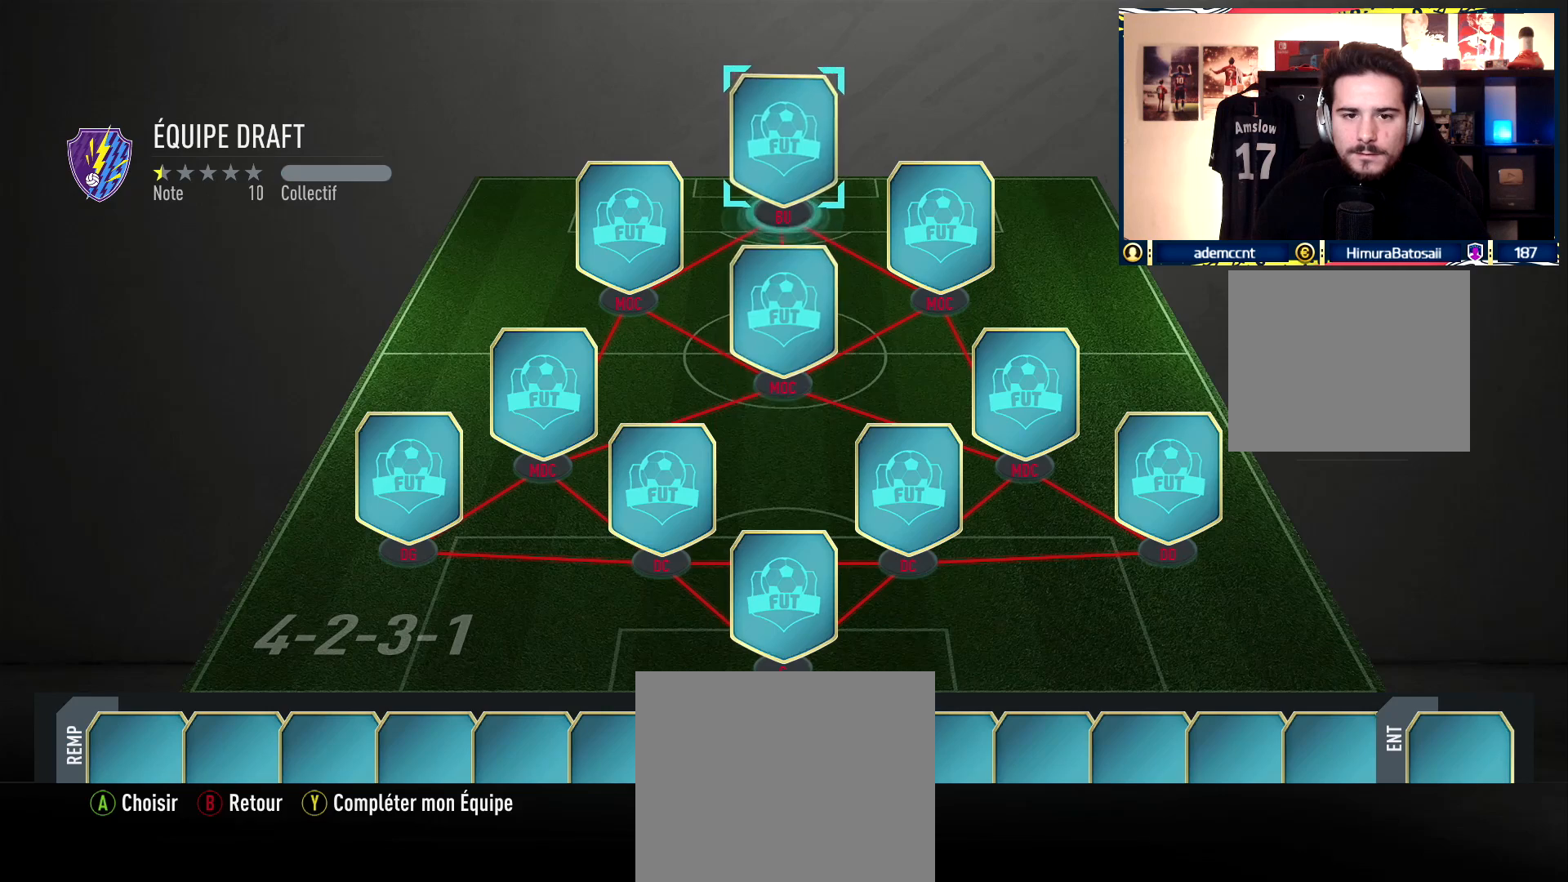
{"buttons": [], "left_stick": "center", "right_stick": "center", "events": [[67, "CROSS", "up"]]}